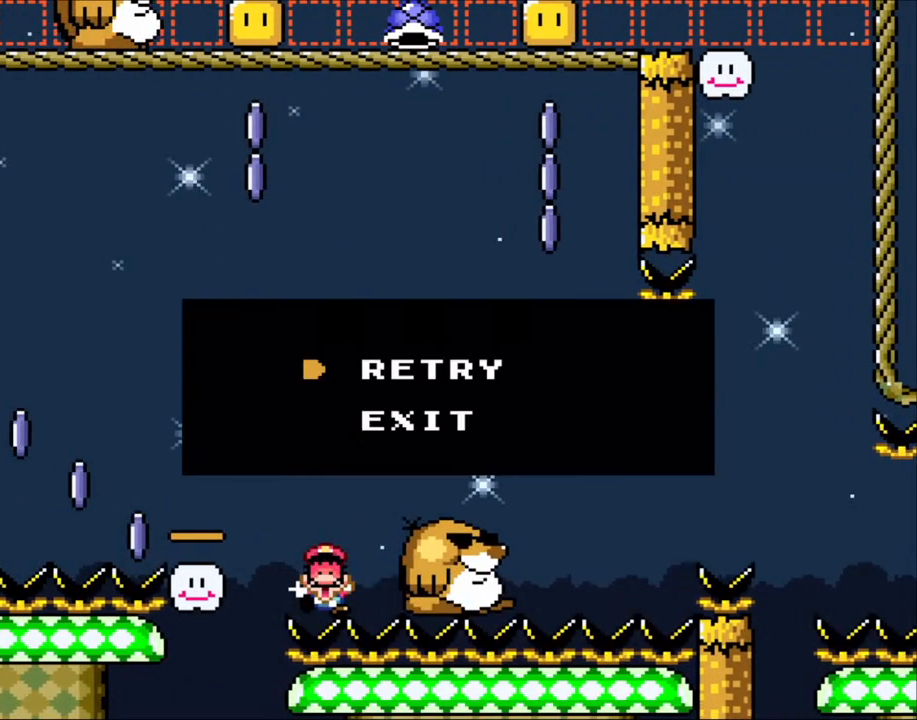
Gameplay with a controller (Nintendo layout); each line is a JSON object with the inputs held at the frame after it. "events" lists button and stick changes between this image and that frame as [ms after this image, input, new state], when the widget could be followed in between. Not read: L3 R3.
{"buttons": ["B", "Y"], "events": [[50, "B", "down"], [150, "DPAD_RIGHT", "up"], [200, "B", "up"], [250, "B", "down"], [350, "B", "up"], [433, "B", "down"]]}
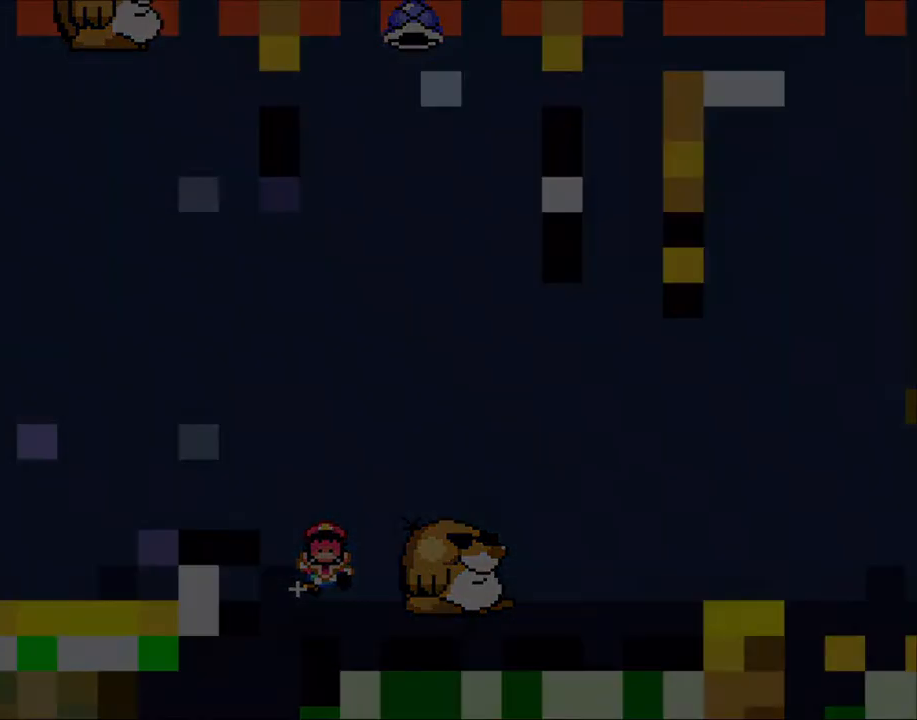
{"buttons": ["Y"], "events": [[50, "B", "up"]]}
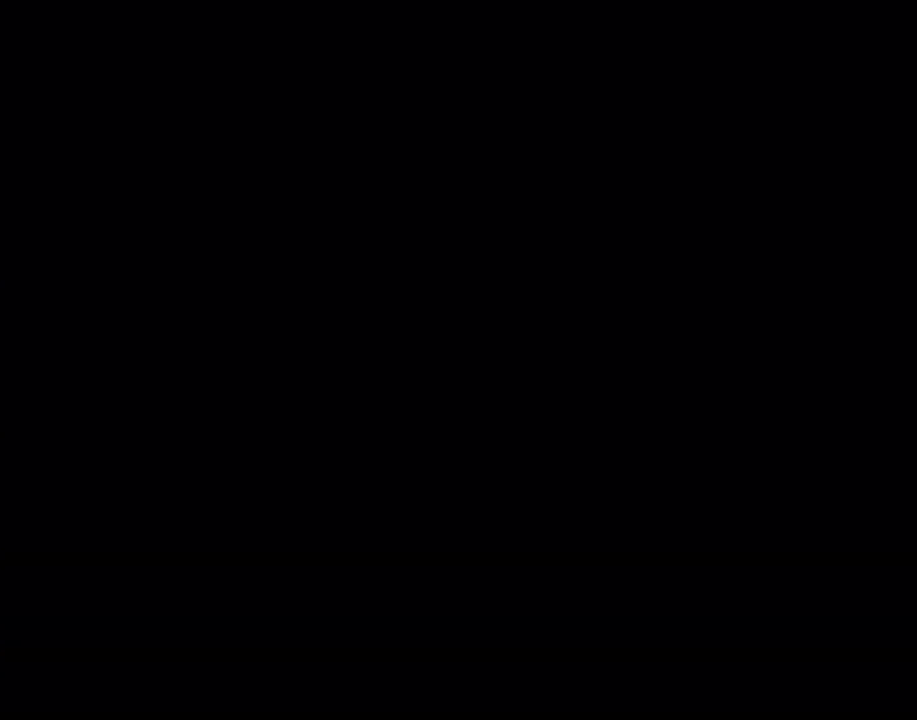
{"buttons": ["Y"], "events": []}
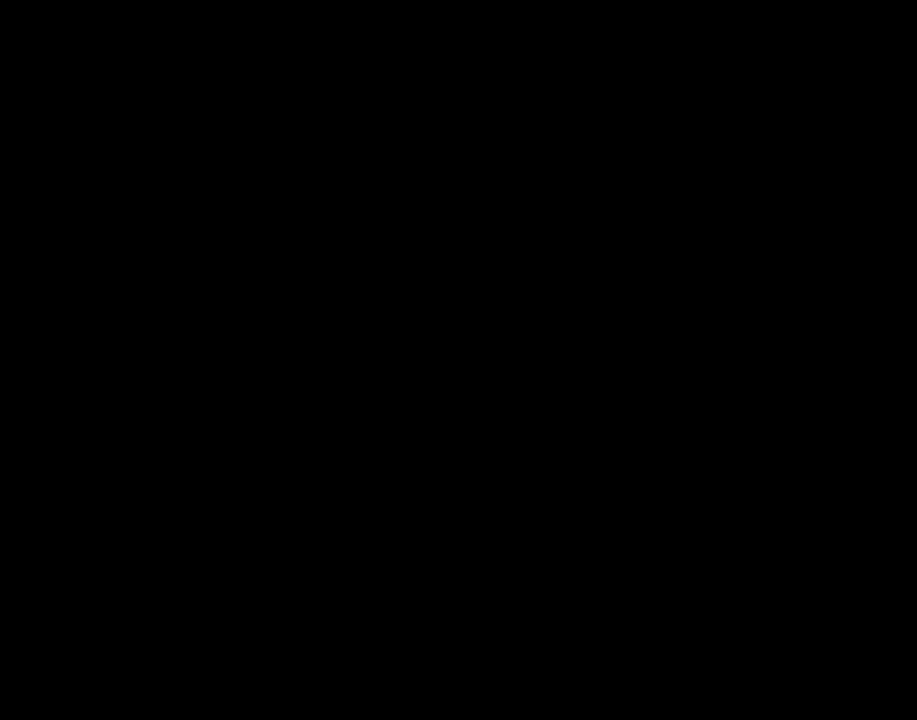
{"buttons": ["Y"], "events": []}
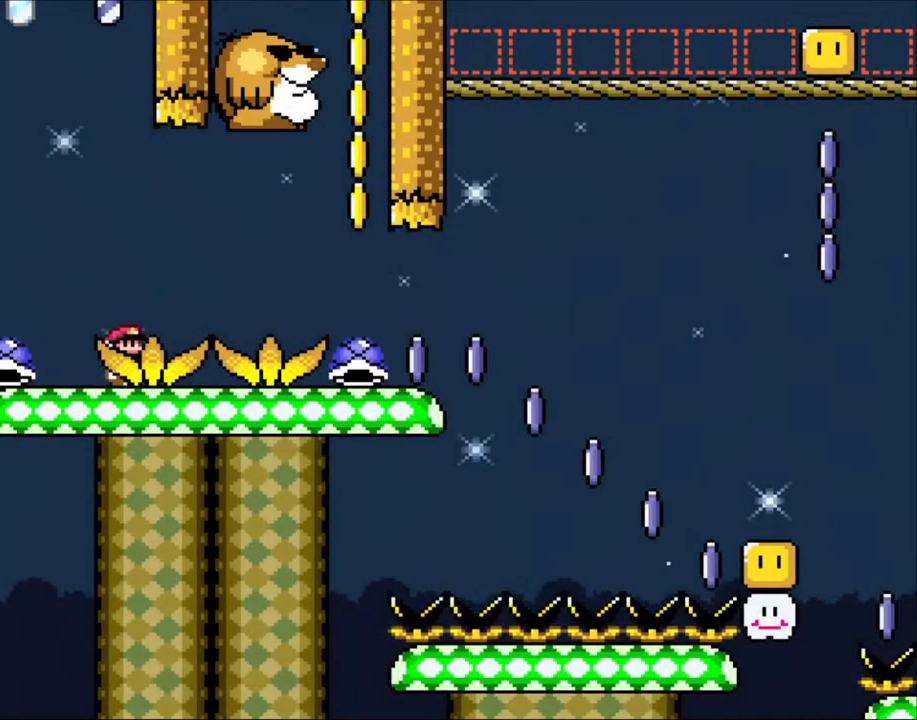
{"buttons": ["B", "Y", "DPAD_RIGHT"], "events": [[350, "DPAD_RIGHT", "down"], [500, "B", "down"]]}
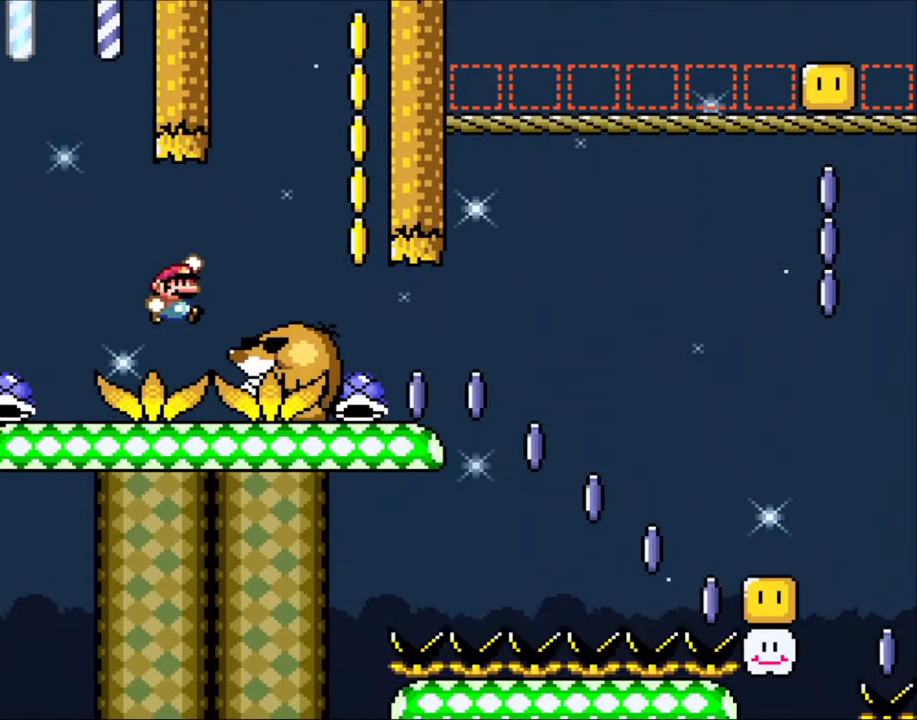
{"buttons": ["Y", "DPAD_RIGHT"], "events": [[100, "B", "up"], [183, "B", "down"], [350, "DPAD_LEFT", "down"], [350, "DPAD_RIGHT", "up"], [500, "B", "up"], [500, "DPAD_LEFT", "up"], [500, "DPAD_RIGHT", "down"]]}
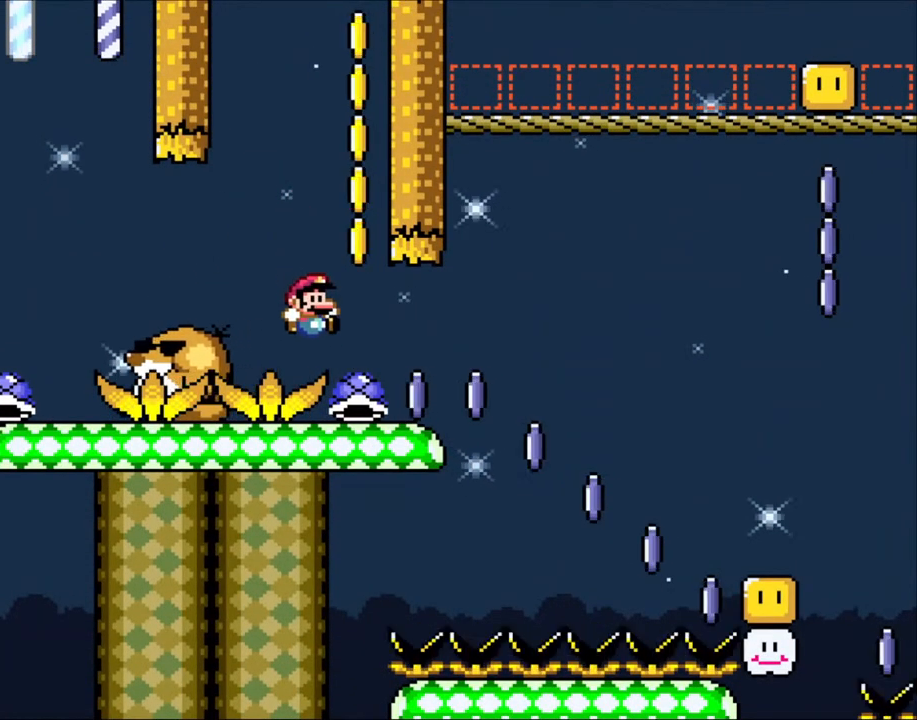
{"buttons": [], "events": [[100, "DPAD_RIGHT", "up"], [100, "DPAD_UP", "down"], [200, "Y", "up"], [400, "DPAD_UP", "up"]]}
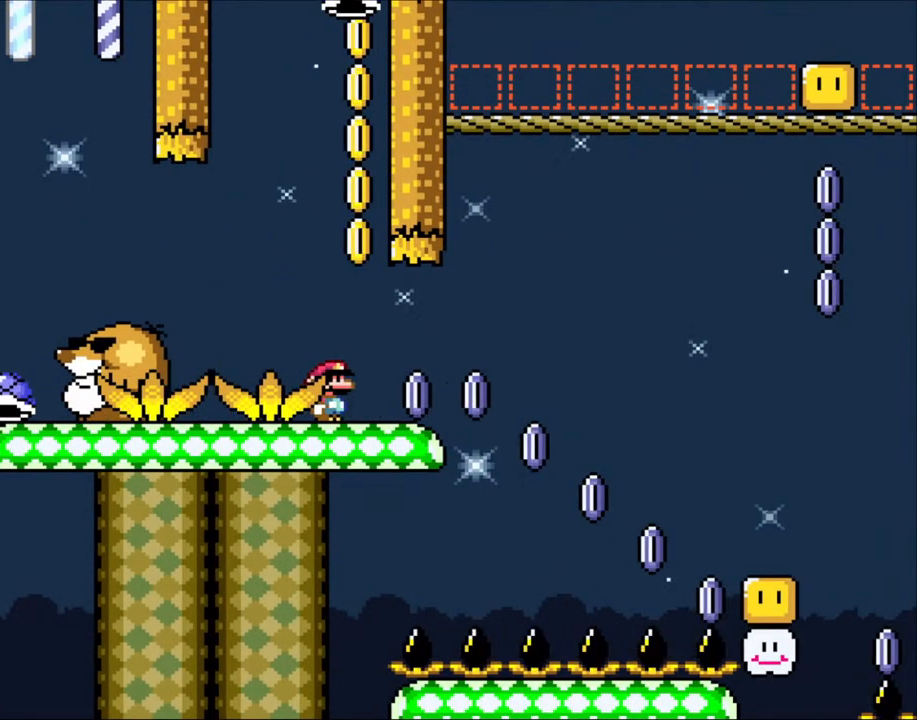
{"buttons": [], "events": []}
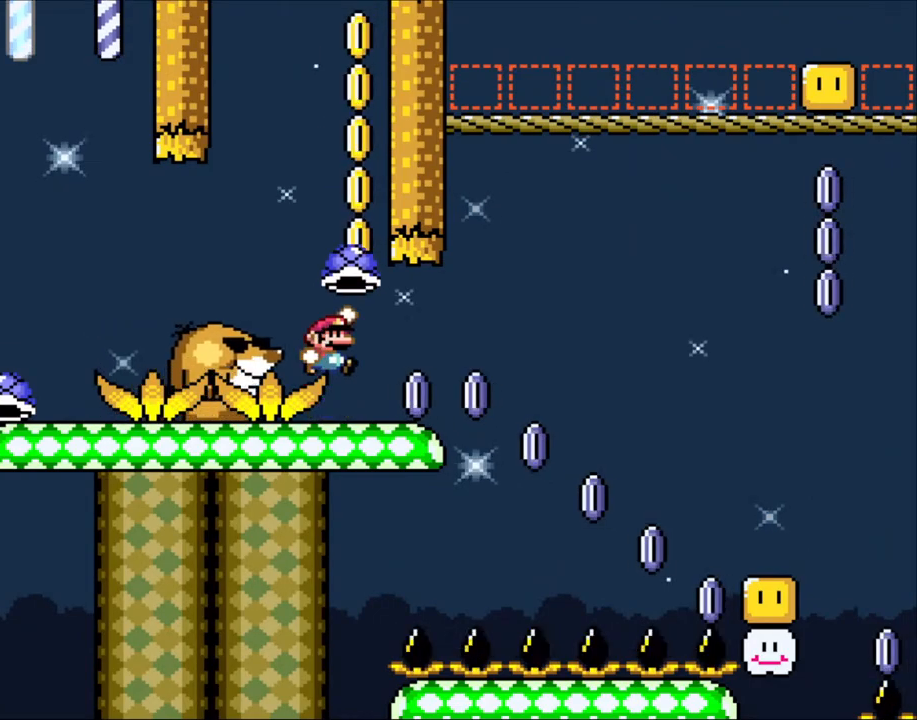
{"buttons": ["Y", "DPAD_LEFT"], "events": [[83, "B", "down"], [150, "DPAD_LEFT", "down"], [183, "B", "up"], [250, "Y", "down"]]}
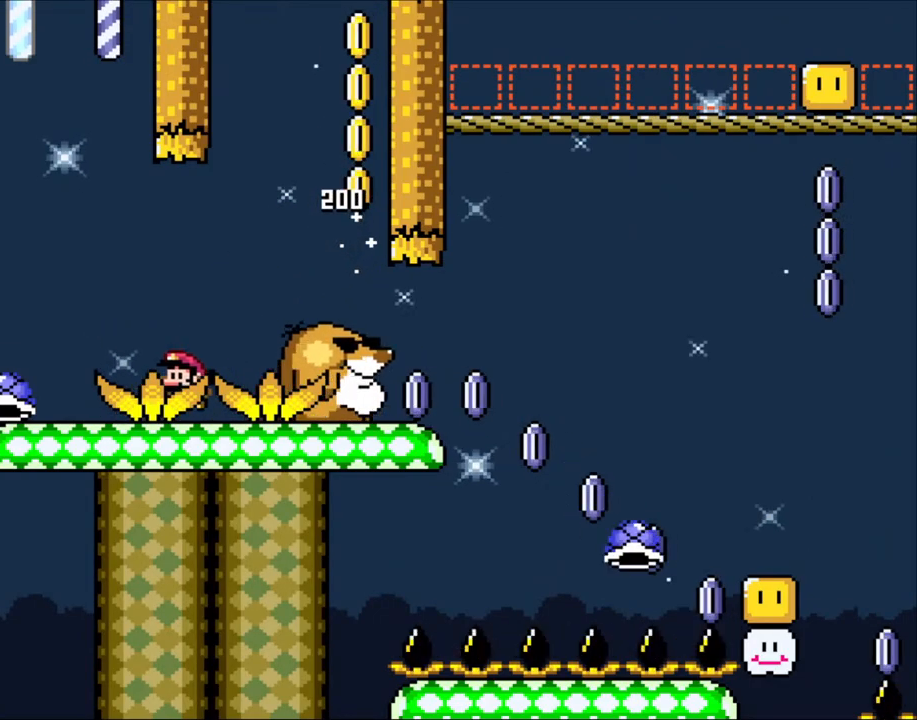
{"buttons": ["Y", "DPAD_RIGHT"], "events": [[383, "DPAD_UP", "down"], [400, "DPAD_LEFT", "up"], [450, "DPAD_RIGHT", "down"], [450, "DPAD_UP", "up"]]}
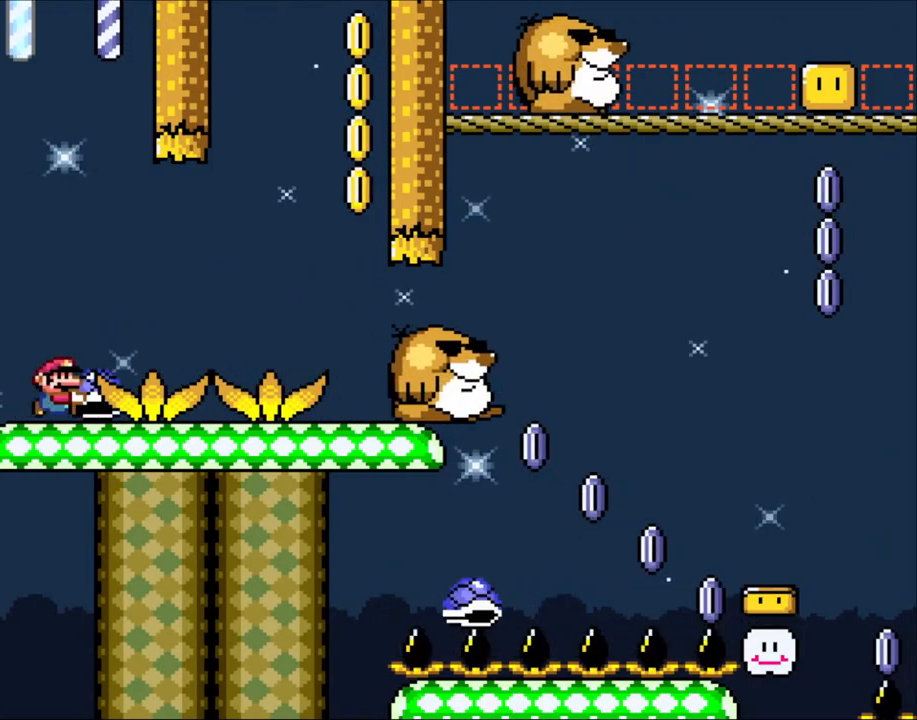
{"buttons": ["Y", "DPAD_RIGHT"], "events": []}
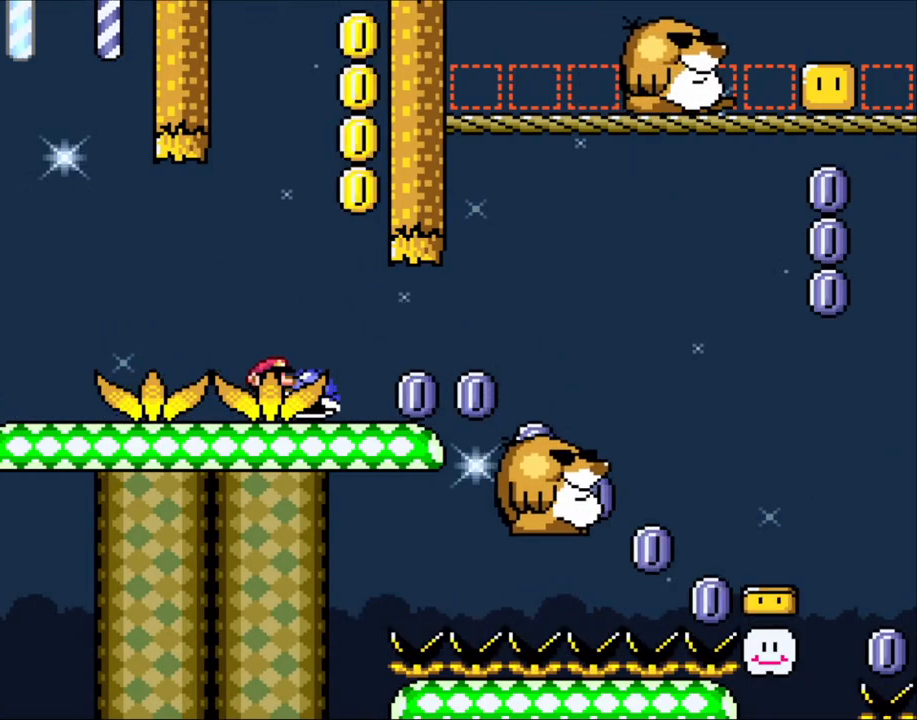
{"buttons": ["Y", "DPAD_RIGHT"], "events": [[383, "B", "down"], [450, "B", "up"]]}
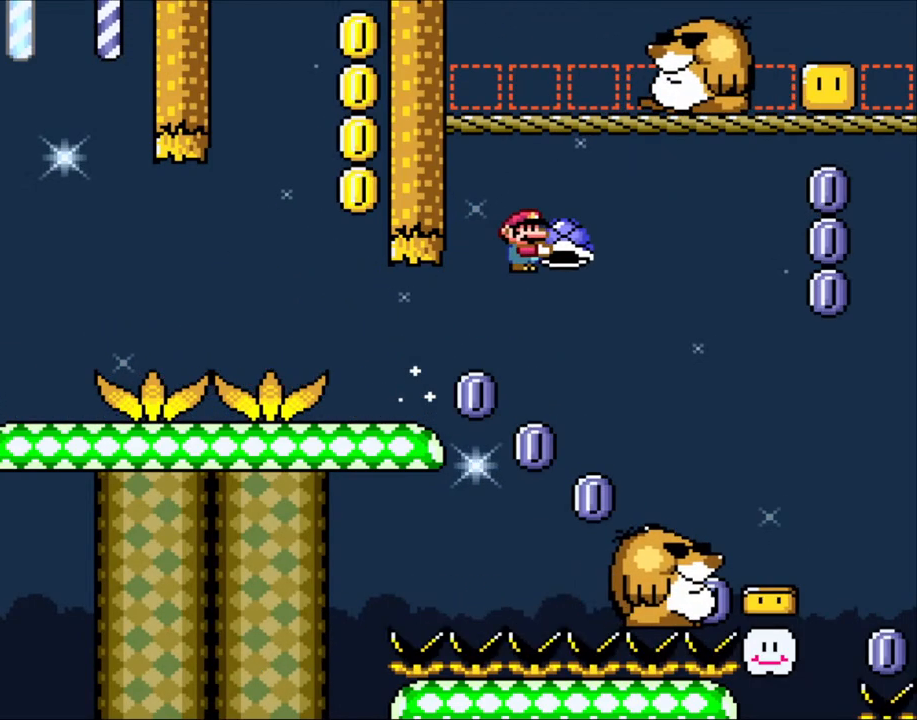
{"buttons": ["DPAD_UP", "DPAD_RIGHT"], "events": [[183, "B", "down"], [250, "DPAD_UP", "down"], [500, "B", "up"], [500, "Y", "up"]]}
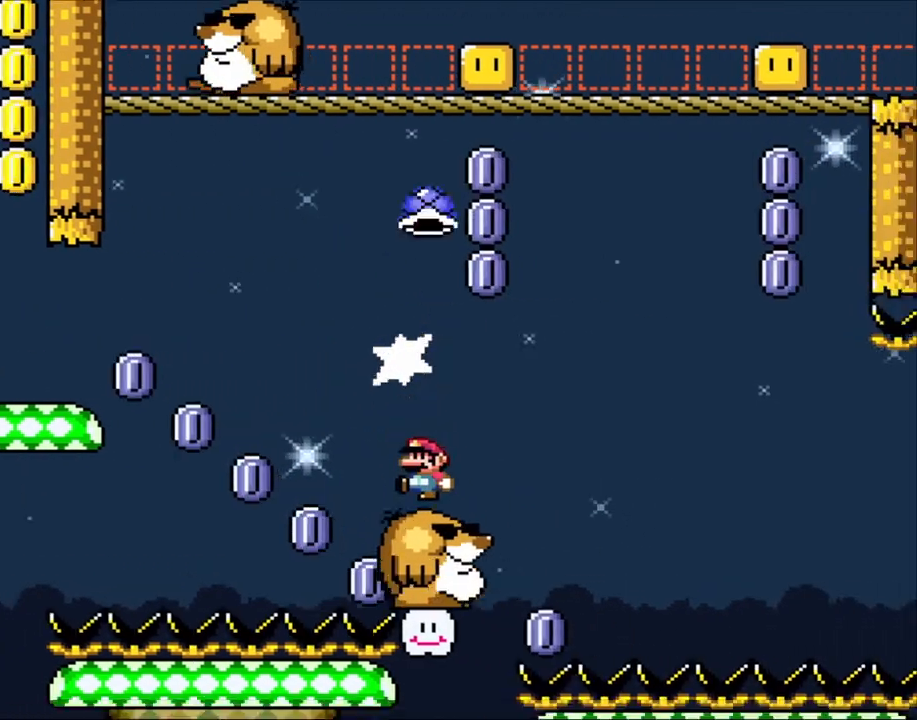
{"buttons": ["B", "Y", "DPAD_LEFT"], "events": [[50, "DPAD_RIGHT", "up"], [83, "DPAD_LEFT", "down"], [133, "DPAD_UP", "up"], [150, "DPAD_UP", "down"], [183, "DPAD_LEFT", "up"], [200, "DPAD_RIGHT", "down"], [200, "DPAD_UP", "up"], [250, "B", "down"], [250, "Y", "down"], [383, "DPAD_RIGHT", "up"], [400, "DPAD_LEFT", "down"]]}
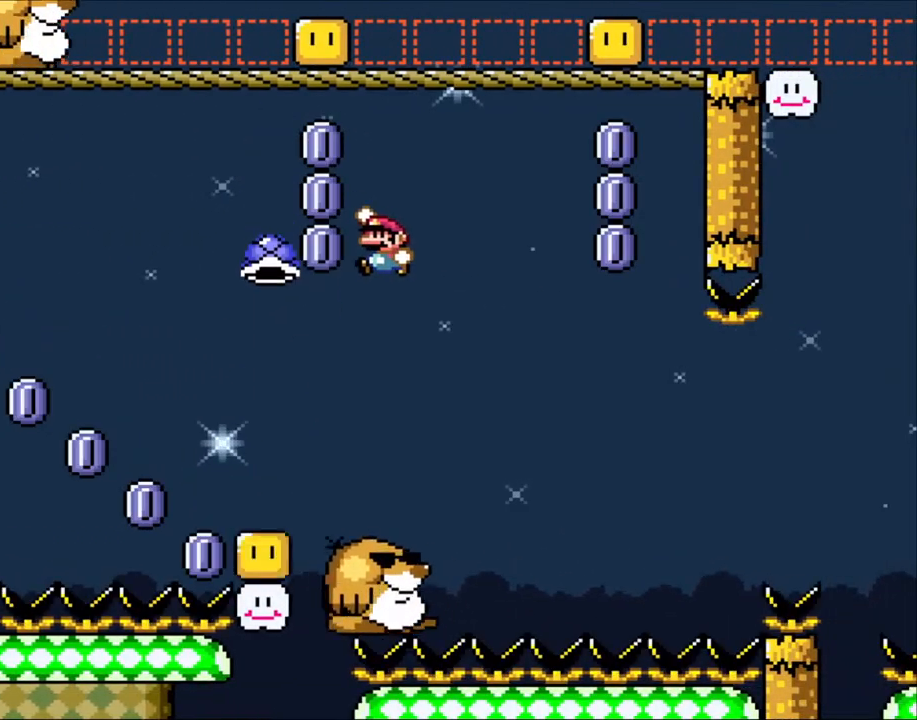
{"buttons": ["B", "Y", "DPAD_LEFT"], "events": [[183, "DPAD_LEFT", "up"], [200, "DPAD_RIGHT", "down"], [400, "DPAD_LEFT", "down"], [400, "DPAD_RIGHT", "up"]]}
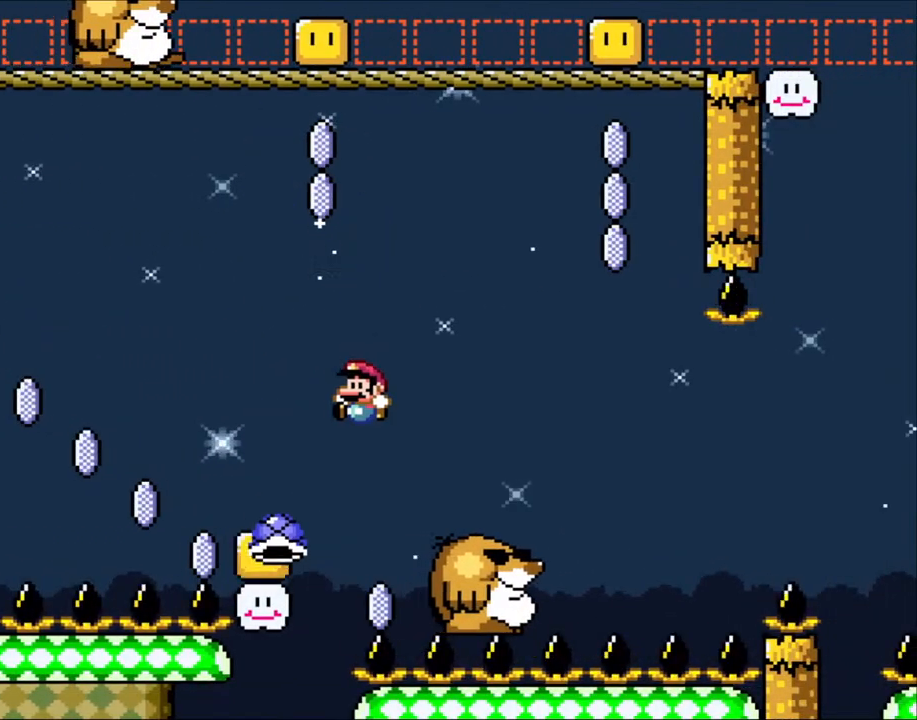
{"buttons": ["Y"], "events": [[100, "B", "up"], [150, "DPAD_LEFT", "up"], [150, "DPAD_UP", "down"], [183, "DPAD_RIGHT", "down"], [183, "DPAD_UP", "up"], [300, "B", "down"], [400, "DPAD_RIGHT", "up"], [450, "B", "up"]]}
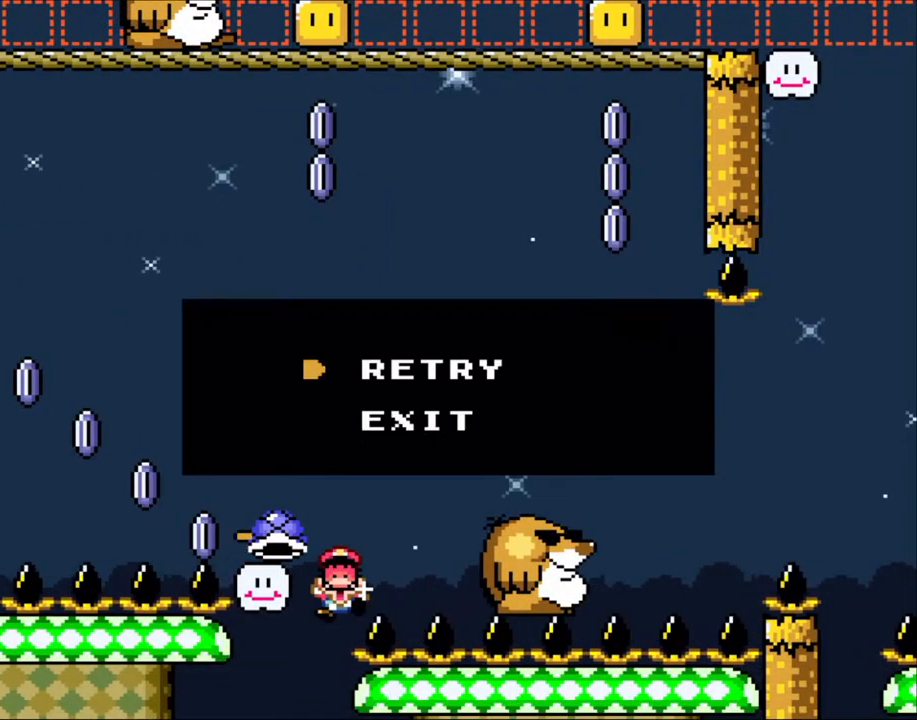
{"buttons": ["B", "Y"], "events": [[50, "B", "down"], [150, "B", "up"], [200, "B", "down"], [350, "B", "up"], [400, "B", "down"]]}
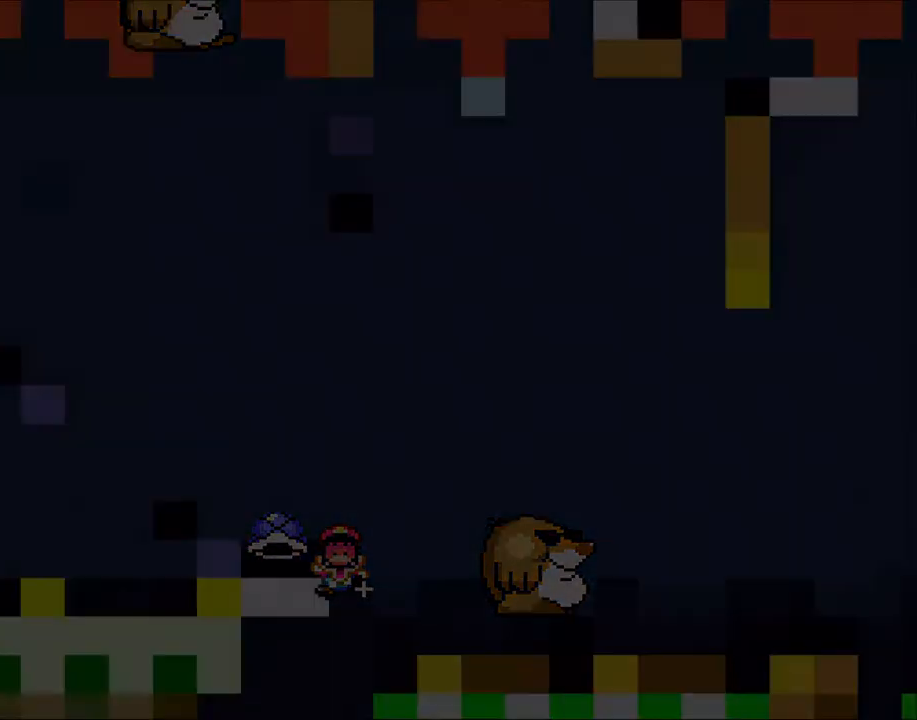
{"buttons": ["Y"], "events": [[50, "B", "up"], [100, "B", "down"], [250, "B", "up"]]}
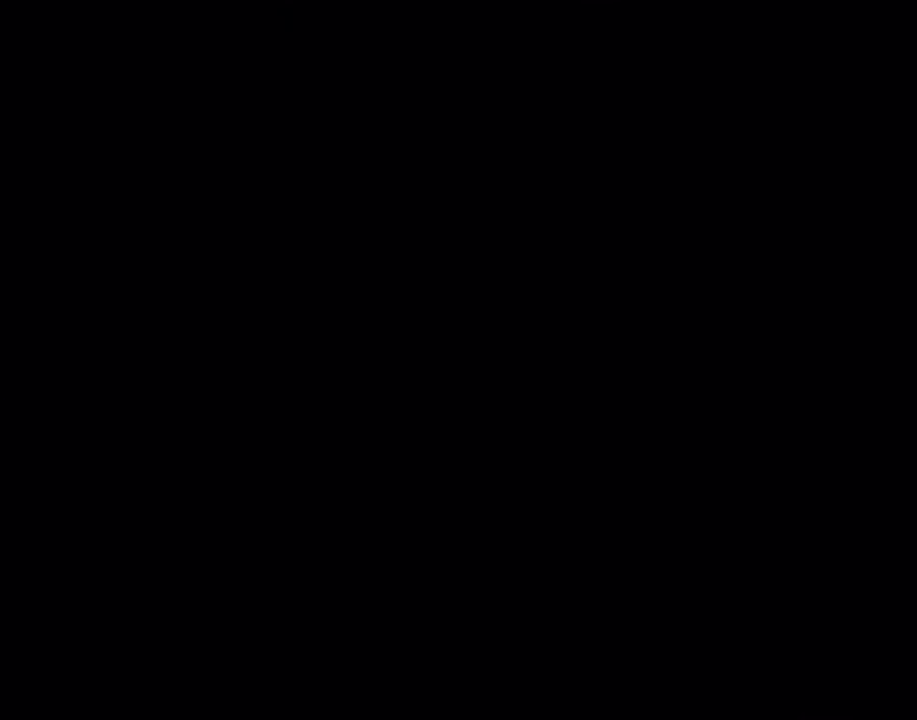
{"buttons": ["Y"], "events": []}
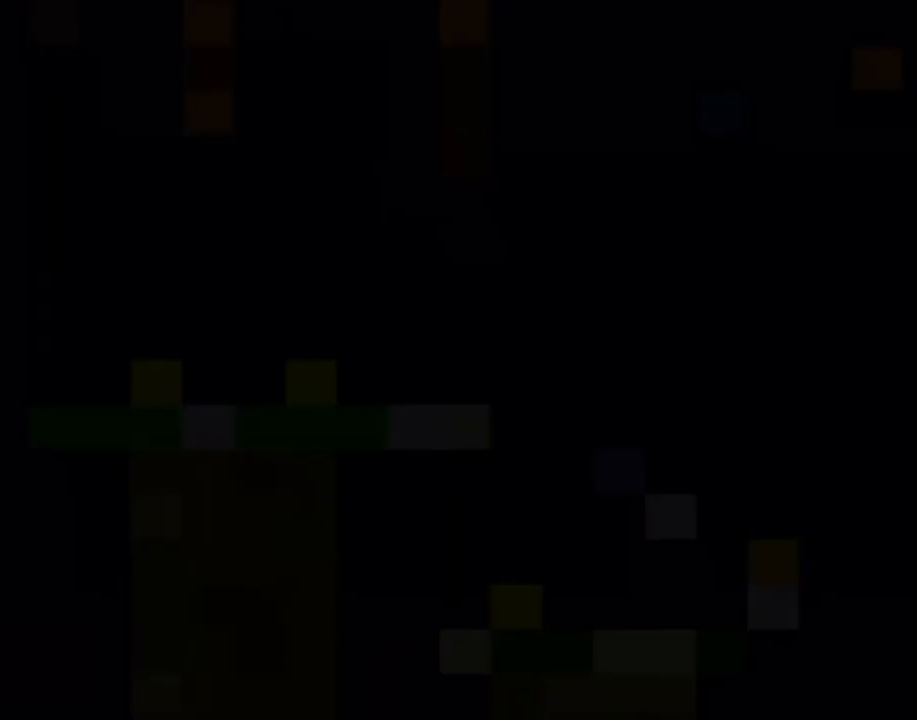
{"buttons": ["Y"], "events": []}
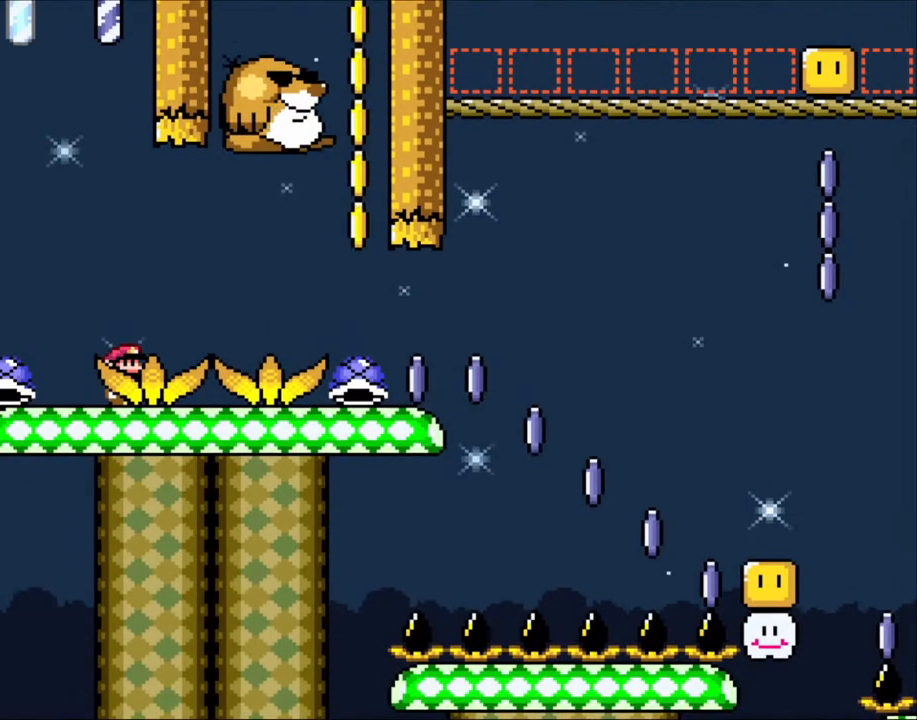
{"buttons": ["B", "Y", "DPAD_RIGHT"], "events": [[500, "B", "down"], [500, "DPAD_RIGHT", "down"]]}
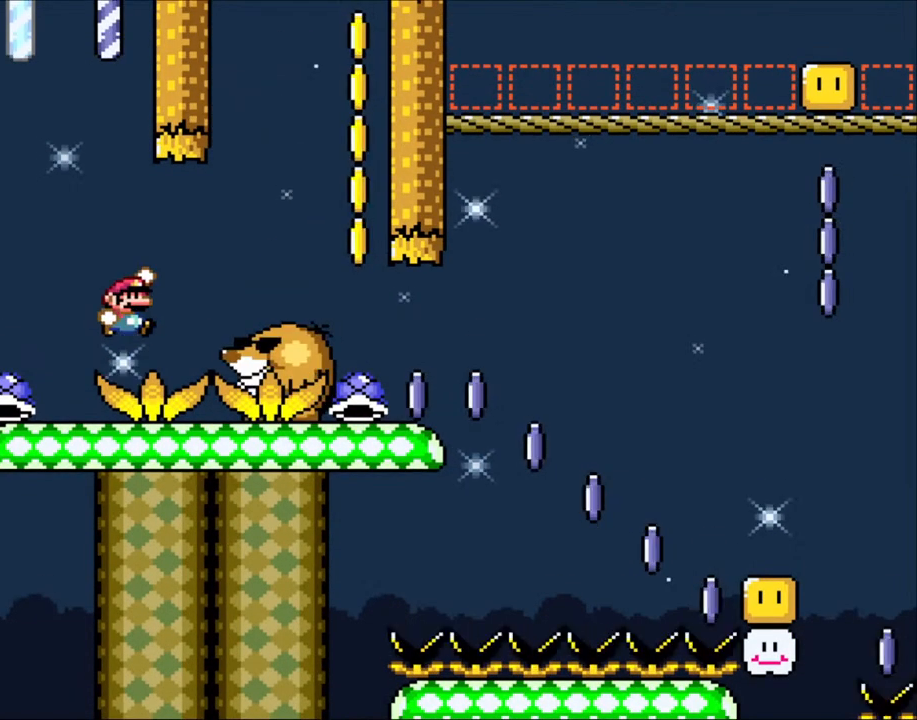
{"buttons": ["Y", "DPAD_LEFT"], "events": [[100, "B", "up"], [183, "B", "down"], [383, "B", "up"], [450, "DPAD_RIGHT", "up"], [500, "DPAD_LEFT", "down"]]}
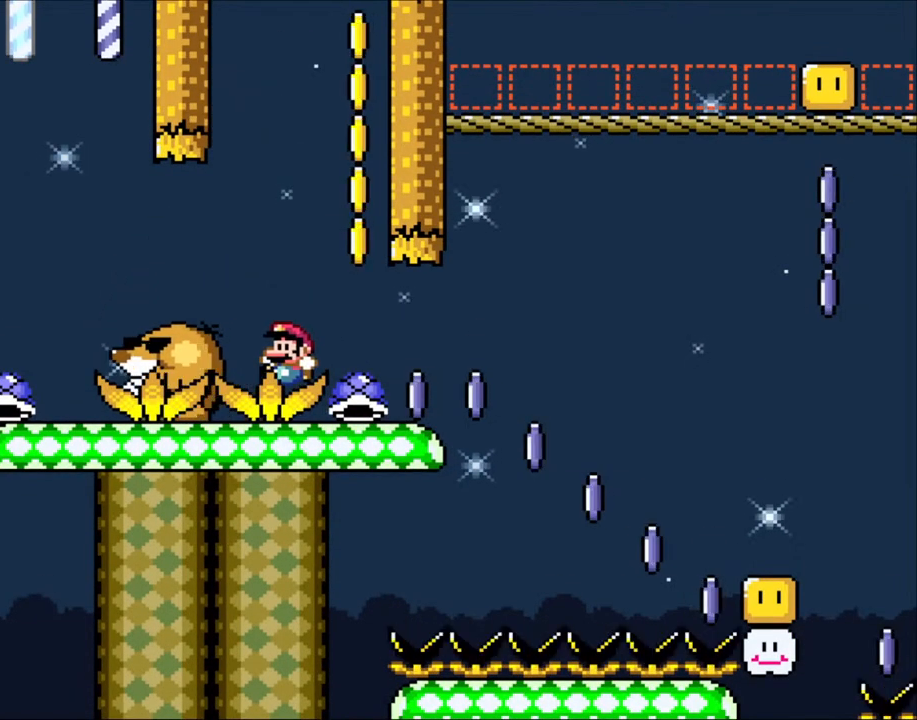
{"buttons": [], "events": [[150, "DPAD_LEFT", "up"], [333, "DPAD_RIGHT", "down"], [350, "DPAD_RIGHT", "up"], [400, "Y", "up"]]}
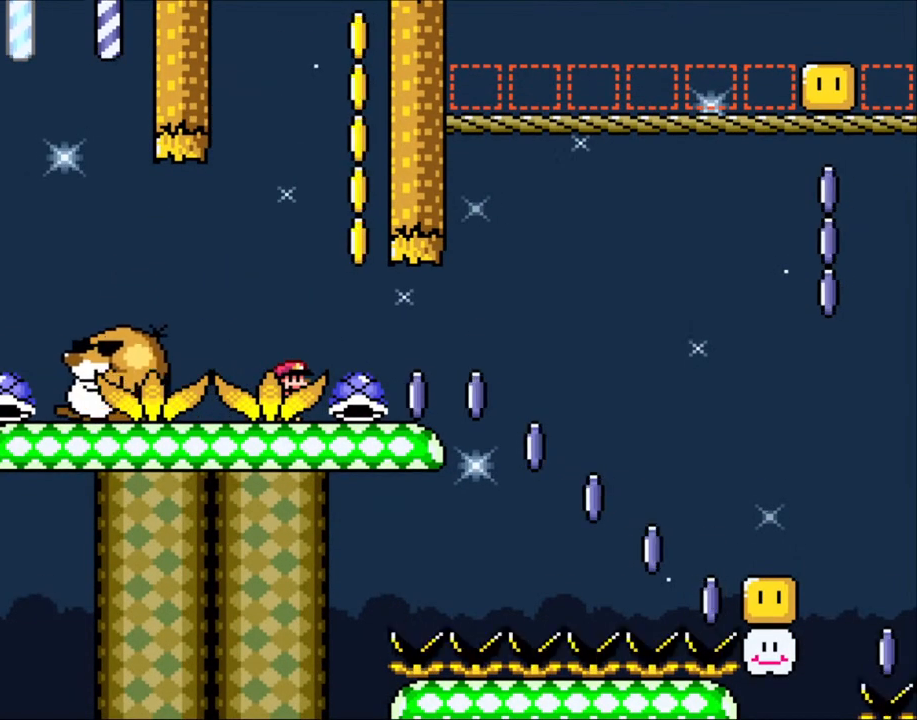
{"buttons": ["B"], "events": [[500, "B", "down"]]}
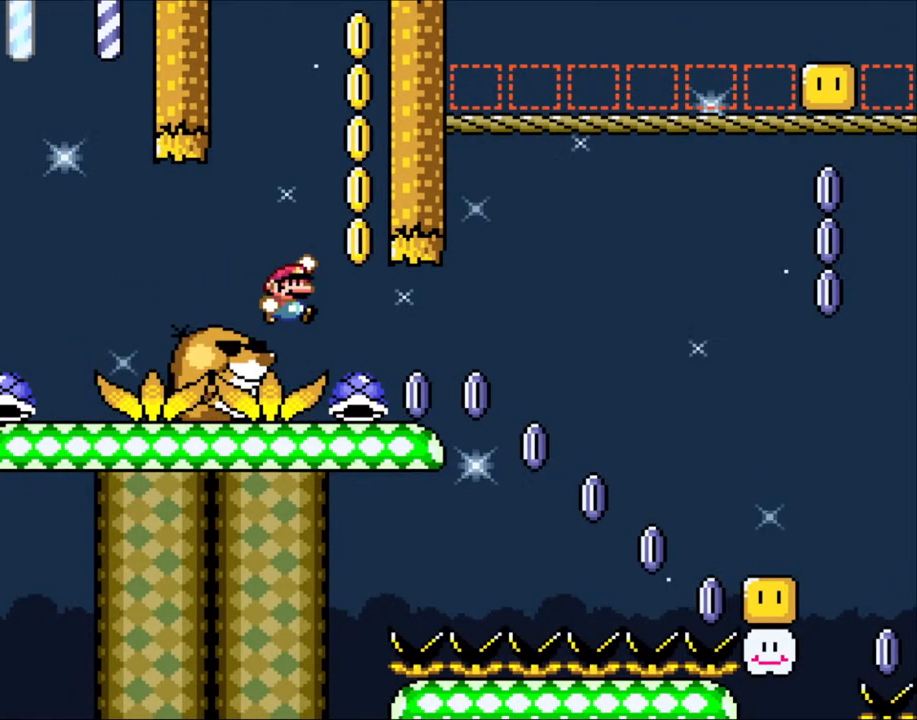
{"buttons": ["B", "DPAD_RIGHT"], "events": [[450, "DPAD_RIGHT", "down"]]}
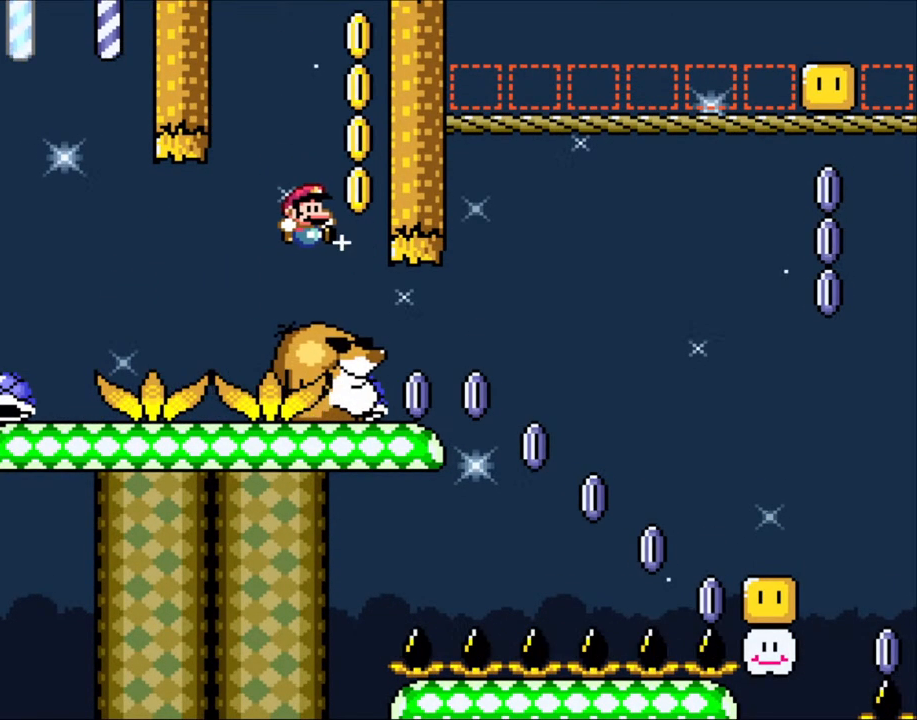
{"buttons": ["DPAD_UP"], "events": [[83, "Y", "down"], [283, "DPAD_RIGHT", "up"], [300, "DPAD_LEFT", "down"], [350, "B", "up"], [400, "DPAD_UP", "down"], [483, "DPAD_LEFT", "up"], [500, "Y", "up"]]}
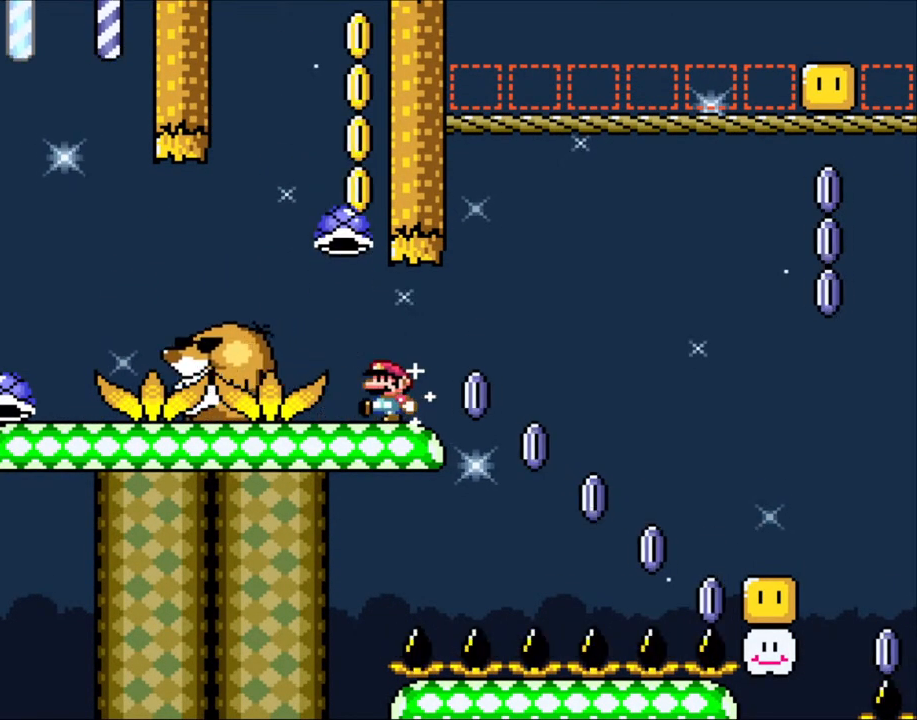
{"buttons": ["Y", "DPAD_LEFT"], "events": [[183, "DPAD_UP", "up"], [283, "Y", "down"], [400, "DPAD_LEFT", "down"]]}
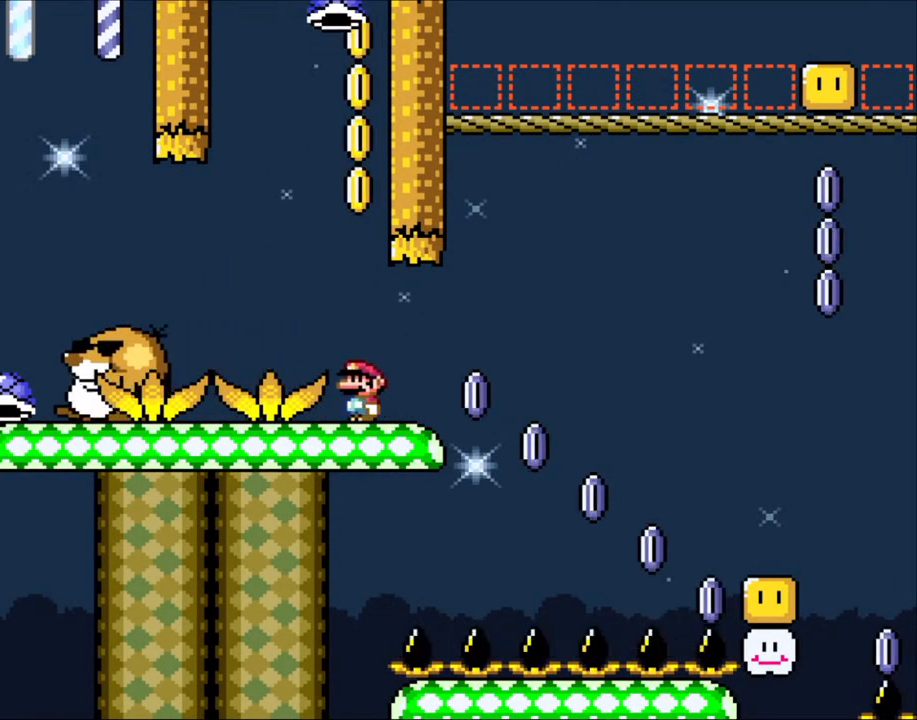
{"buttons": [], "events": [[183, "DPAD_LEFT", "up"], [250, "DPAD_RIGHT", "down"], [300, "Y", "up"], [350, "DPAD_RIGHT", "up"]]}